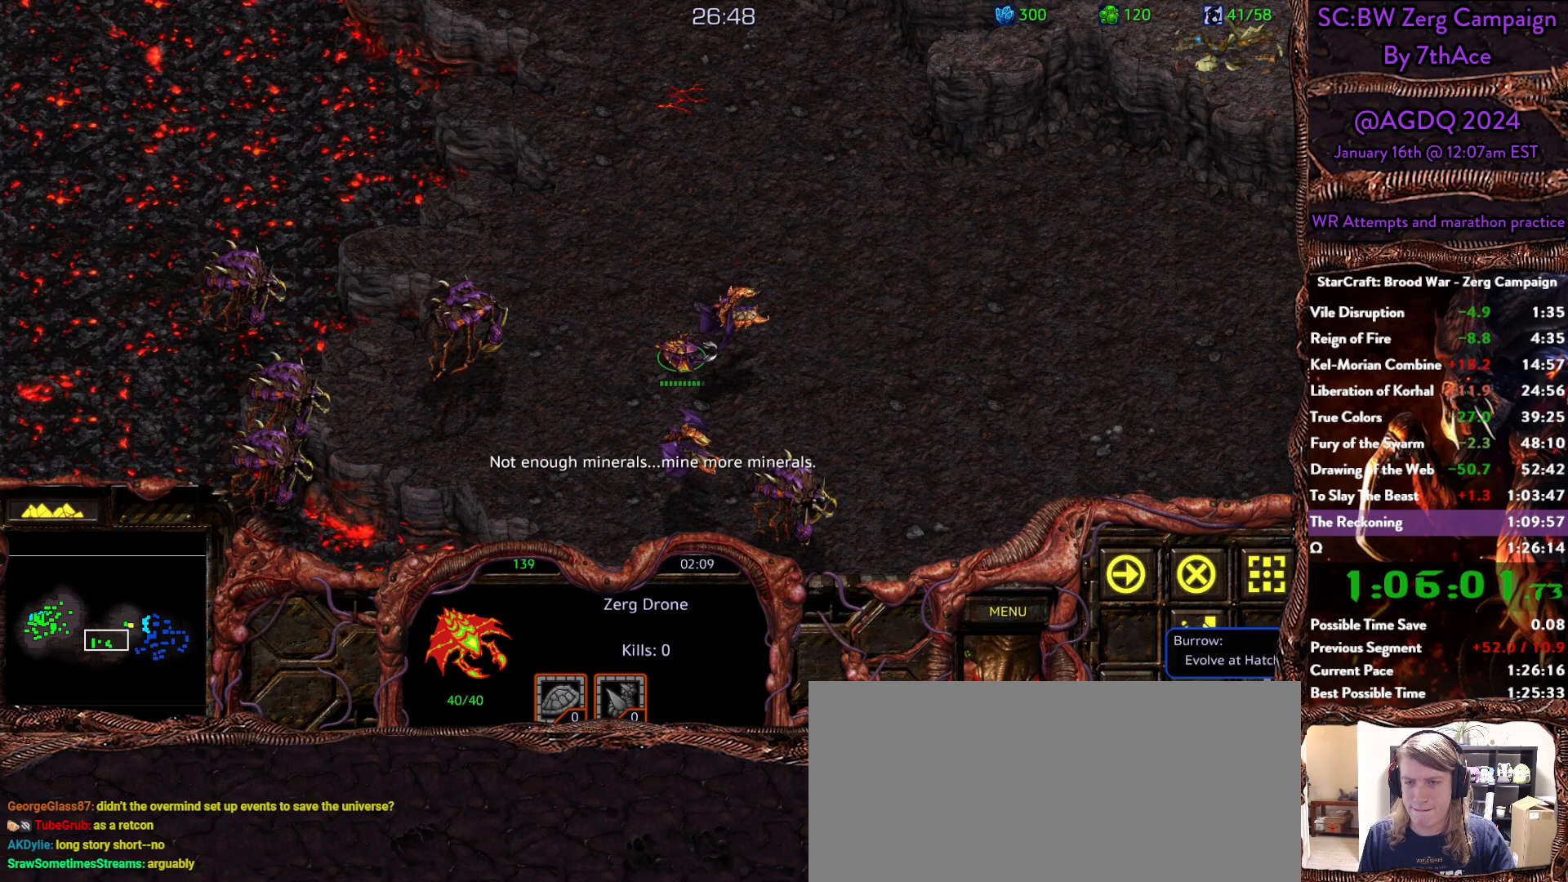
Gameplay with keyboard and mouse; each line is a JSON object with the keys and mouse buttons held at the frame after it. "events" lists presses ("down") and releases ("up") of "0", "1", "2", "3", "4", "5", "6", "7", "8", "9", "a", "alt", "b", "c", "ctrl", "d", "e", "escape", "f", "f10", "f2", "f3", "f4", "g", "h", "i", "j", "k", "l", "m", "n", "o", "p", "q", "r", "return", "s", "shift", "space", "t", "u", "v", "w", "x", "y", "z", "mouse_left" and "mouse_right" between this image and that frame as [ms after this image, input, new state], when the widget could be followed in between. "mouse_left", "mouse_right" = the "left", "right" buttons of the "mouse" list. No other keys are recorded. Mouse movement is not recorded.
{"keys": [], "mouse": ["left"], "events": [[467, "mouse_left", "down"]]}
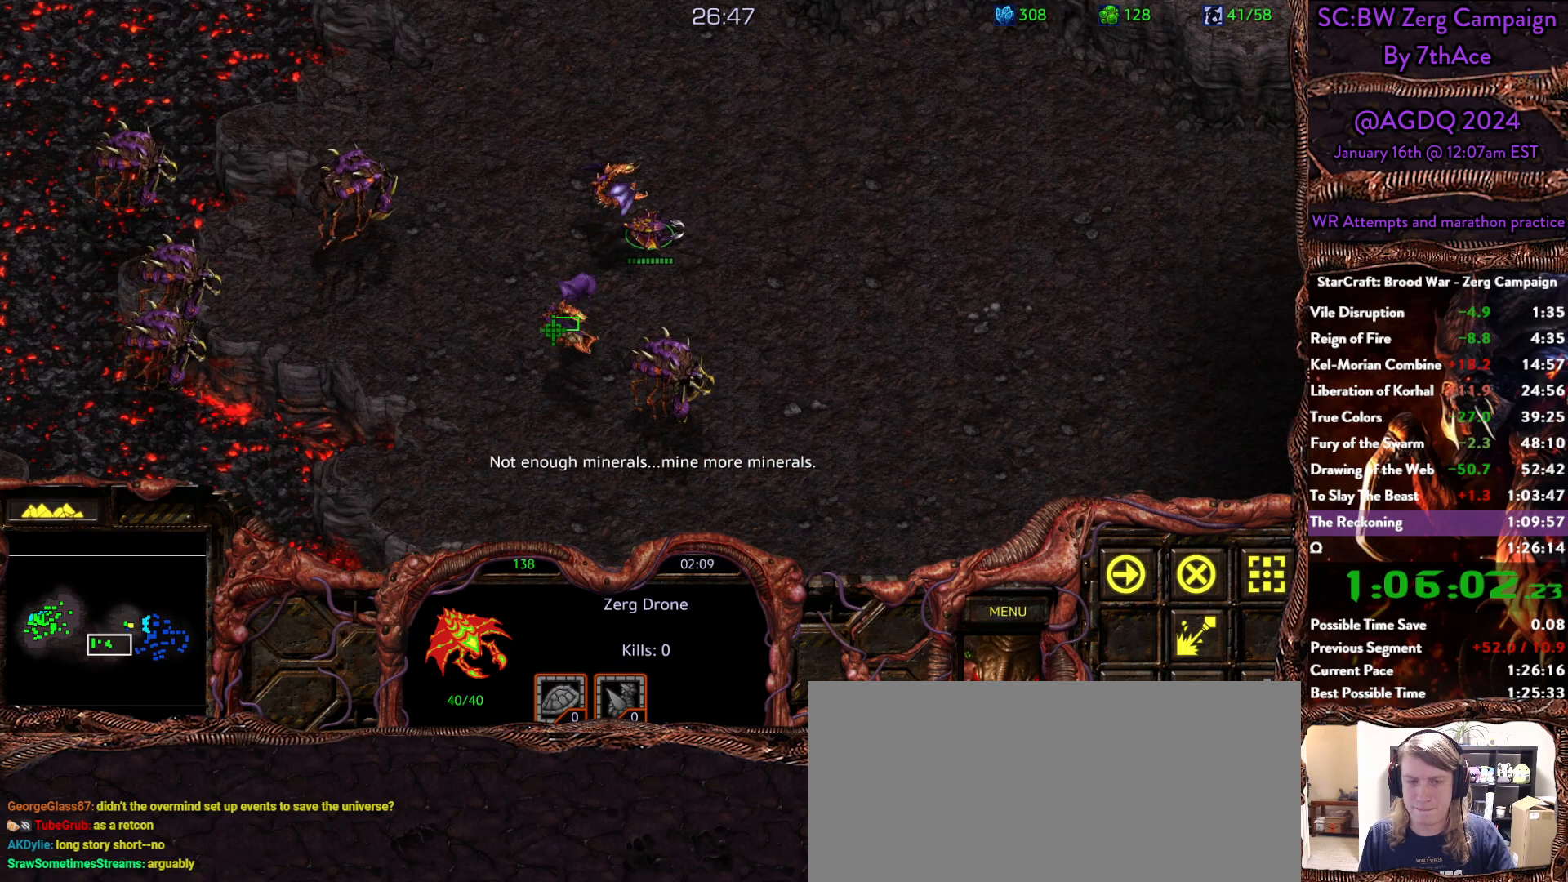
{"keys": [], "mouse": [], "events": [[67, "mouse_left", "up"]]}
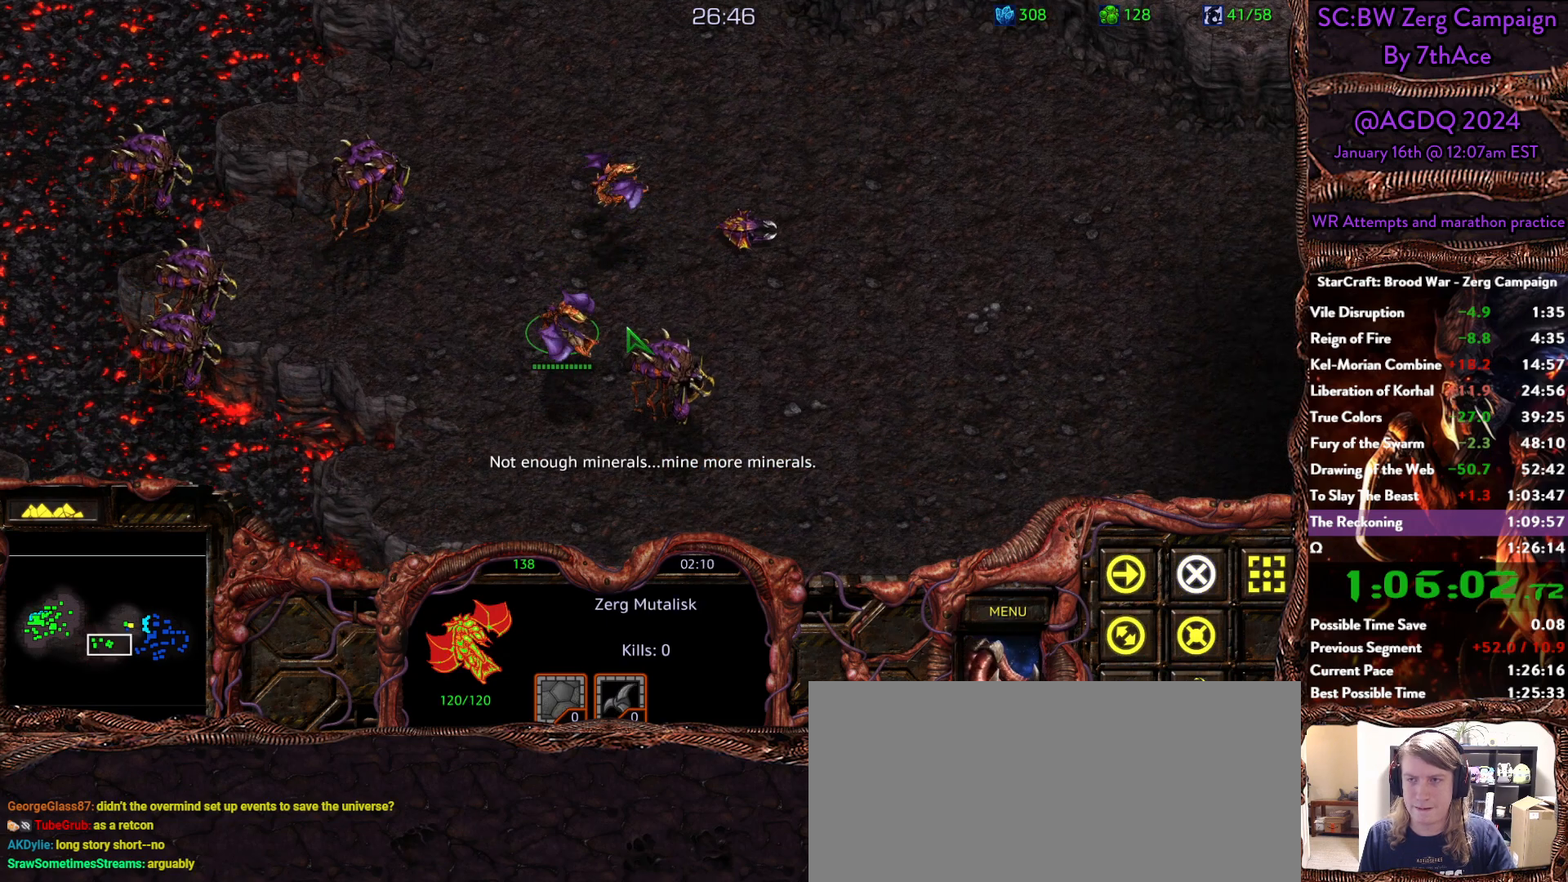
{"keys": [], "mouse": [], "events": []}
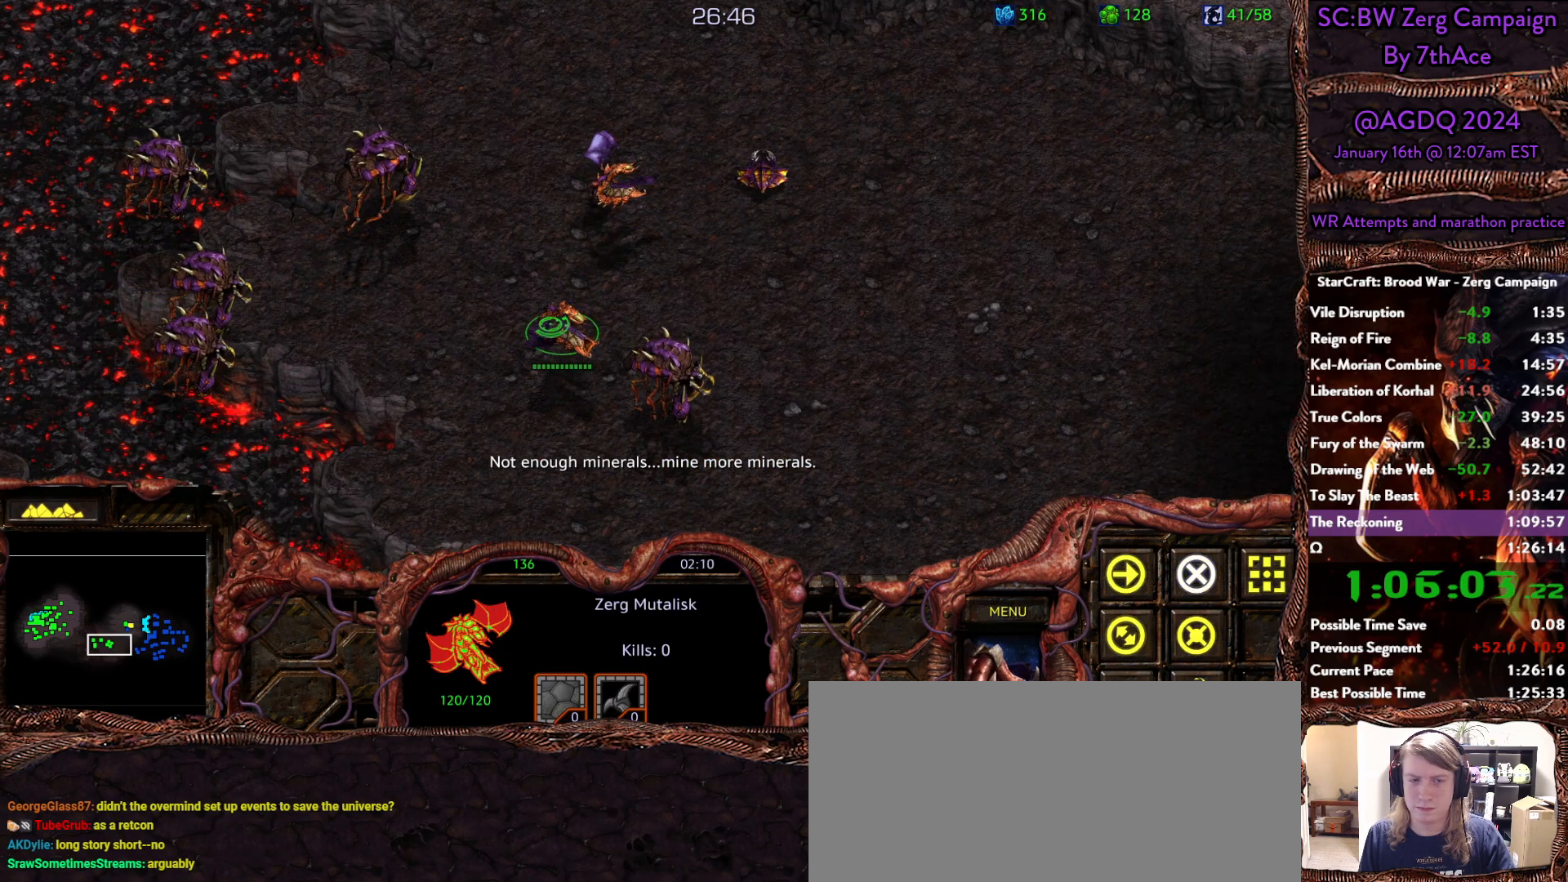
{"keys": [], "mouse": ["left"], "events": [[417, "mouse_left", "down"]]}
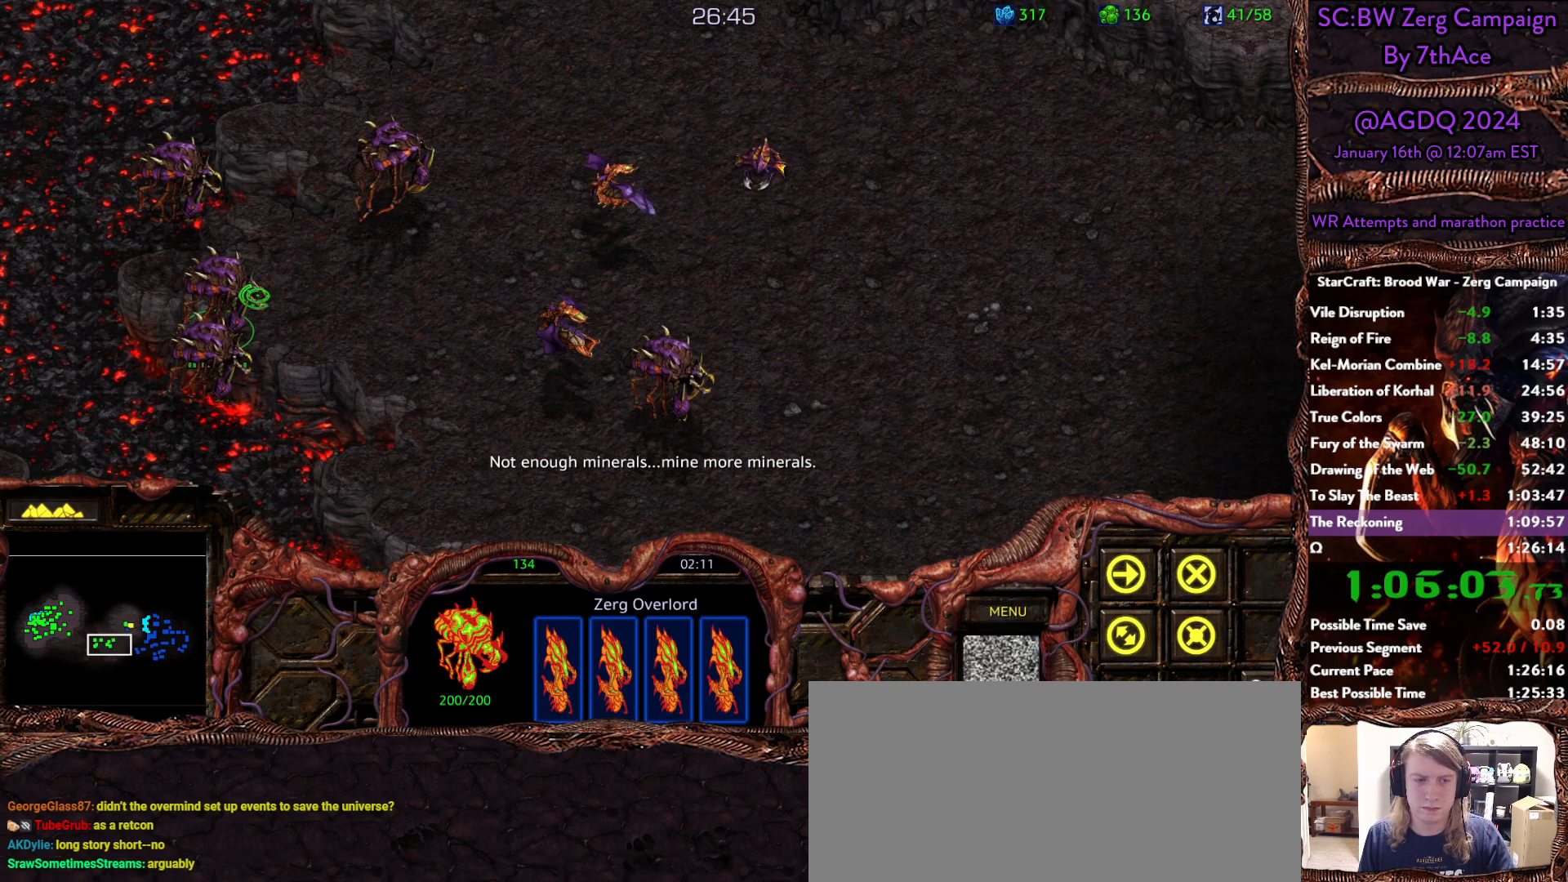
{"keys": [], "mouse": [], "events": [[17, "mouse_left", "up"], [100, "mouse_right", "down"], [200, "mouse_right", "up"], [300, "d", "down"], [383, "mouse_left", "down"], [433, "d", "up"], [433, "mouse_left", "up"]]}
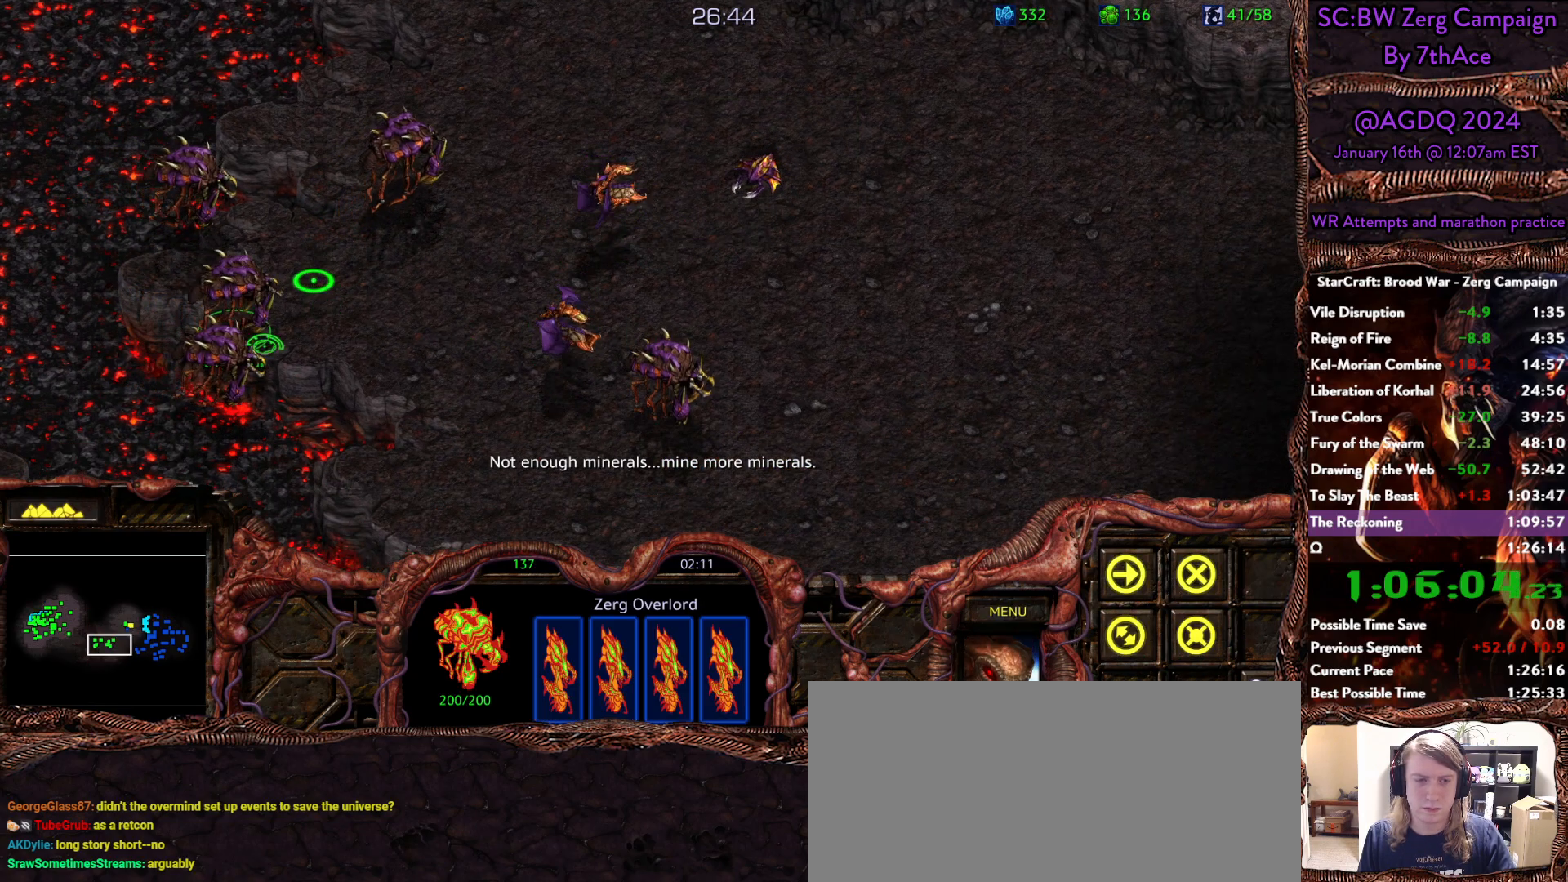
{"keys": ["d"], "mouse": ["left"], "events": [[83, "mouse_left", "down"], [183, "mouse_left", "up"], [317, "mouse_right", "down"], [450, "d", "down"], [450, "mouse_right", "up"], [500, "mouse_left", "down"]]}
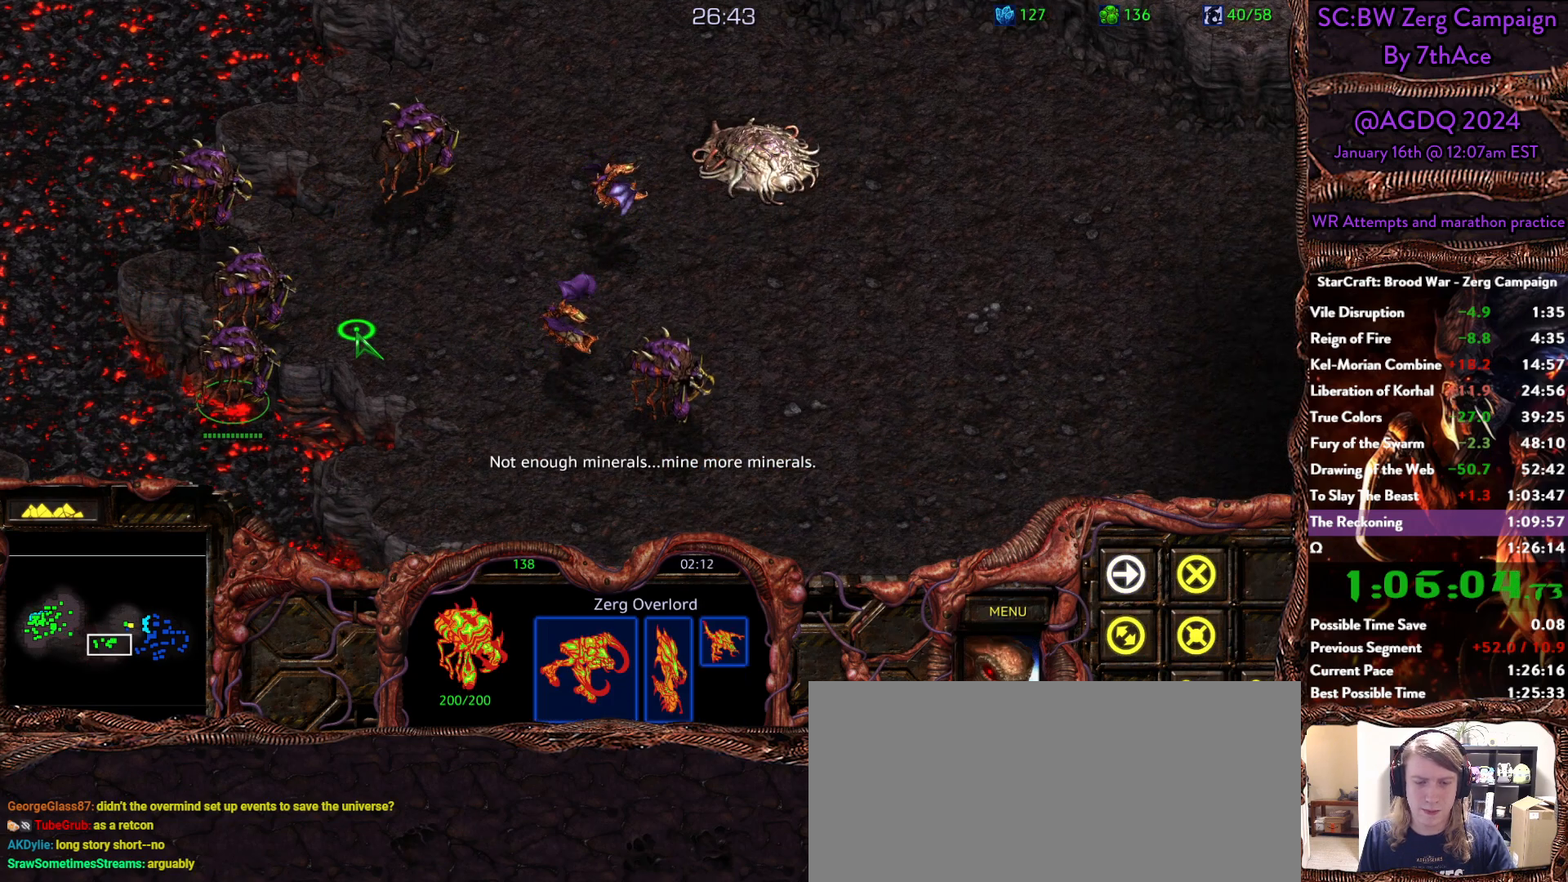
{"keys": [], "mouse": [], "events": [[100, "d", "up"], [100, "mouse_left", "up"], [383, "mouse_left", "down"], [417, "mouse_left", "up"]]}
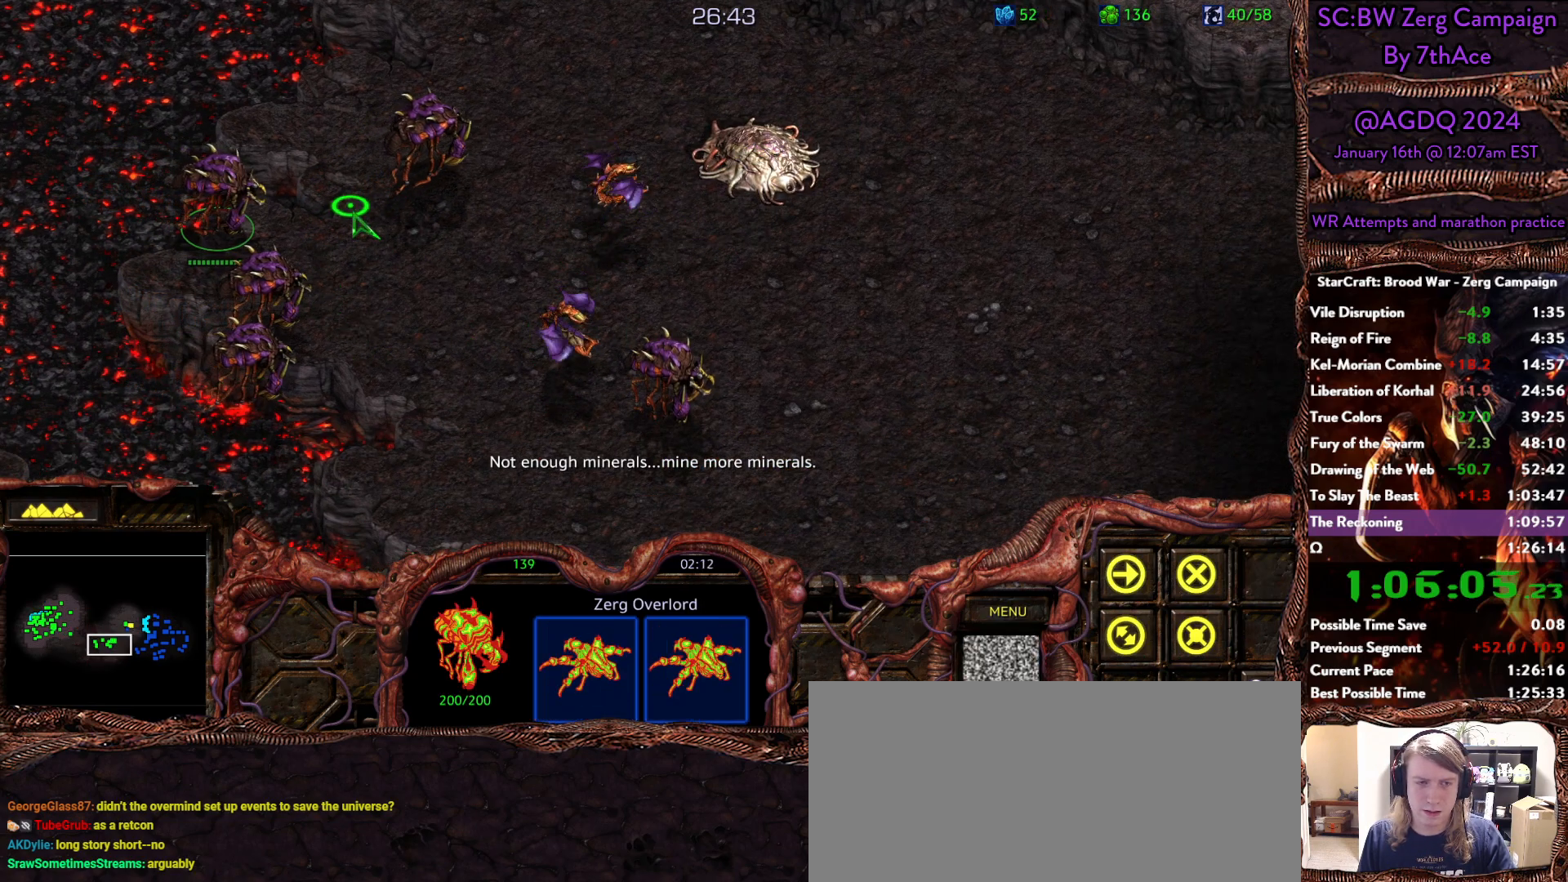
{"keys": [], "mouse": [], "events": [[17, "mouse_right", "down"], [150, "mouse_right", "up"], [200, "d", "down"], [350, "d", "up"], [350, "mouse_left", "down"], [400, "mouse_left", "up"]]}
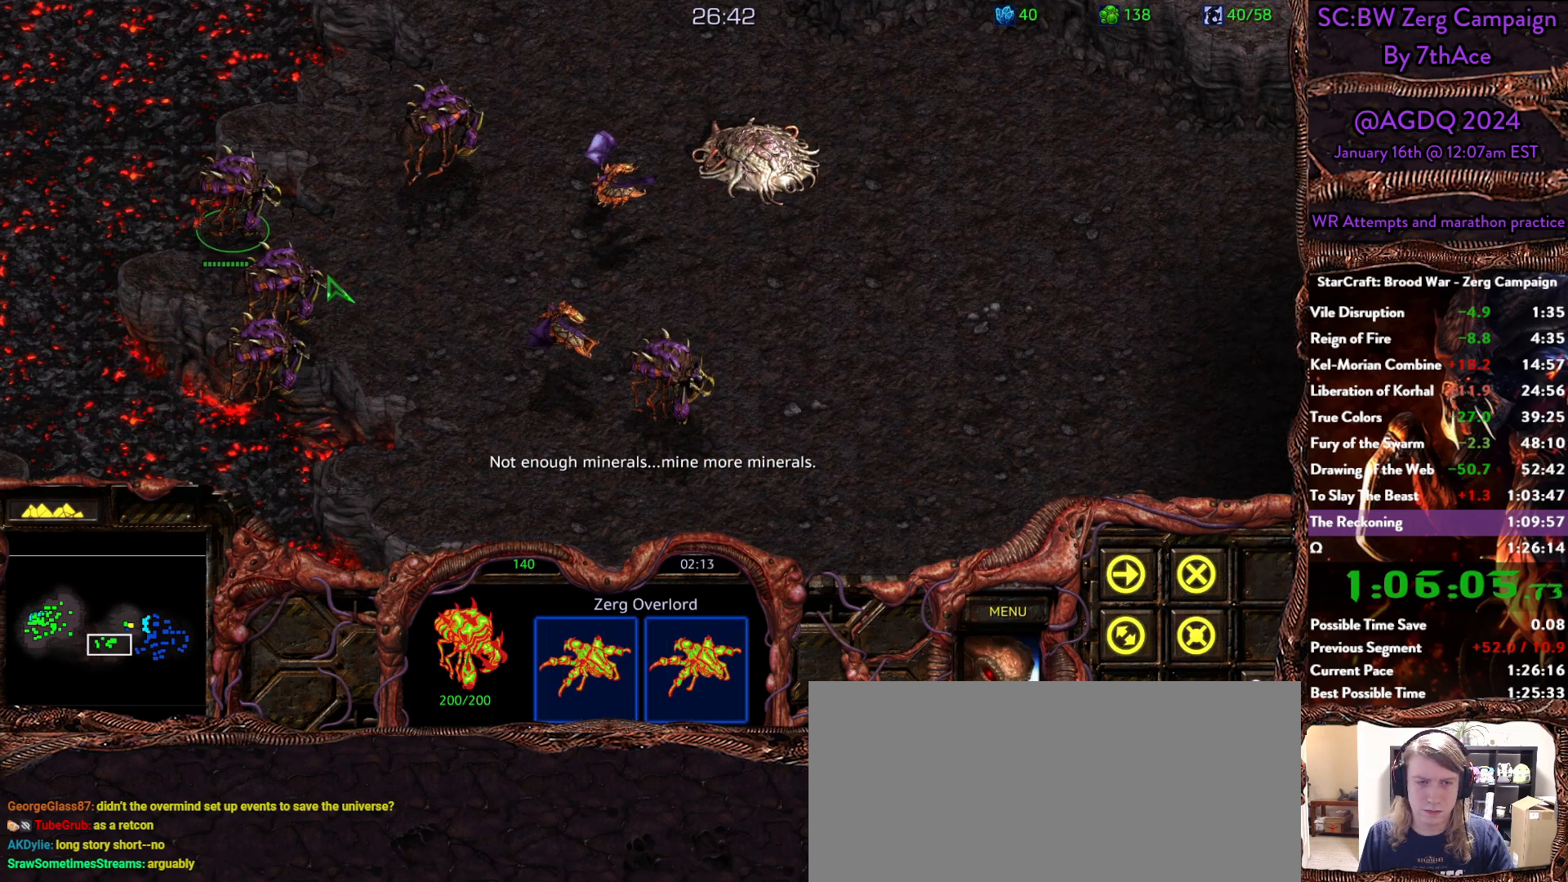
{"keys": [], "mouse": [], "events": []}
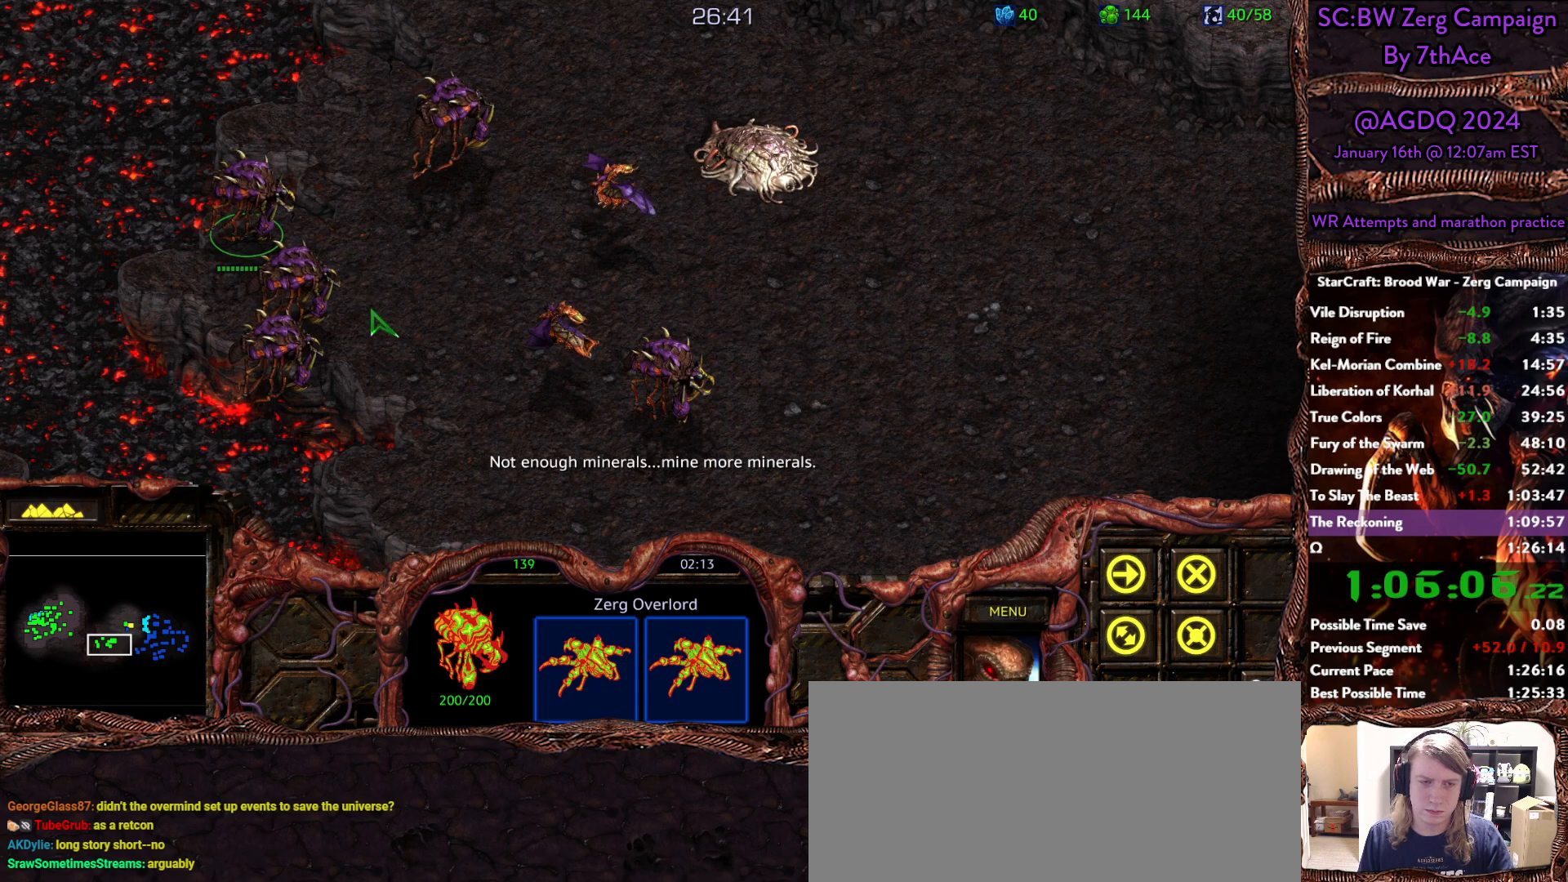
{"keys": [], "mouse": ["left"], "events": [[283, "mouse_left", "down"], [383, "mouse_left", "up"], [467, "mouse_left", "down"]]}
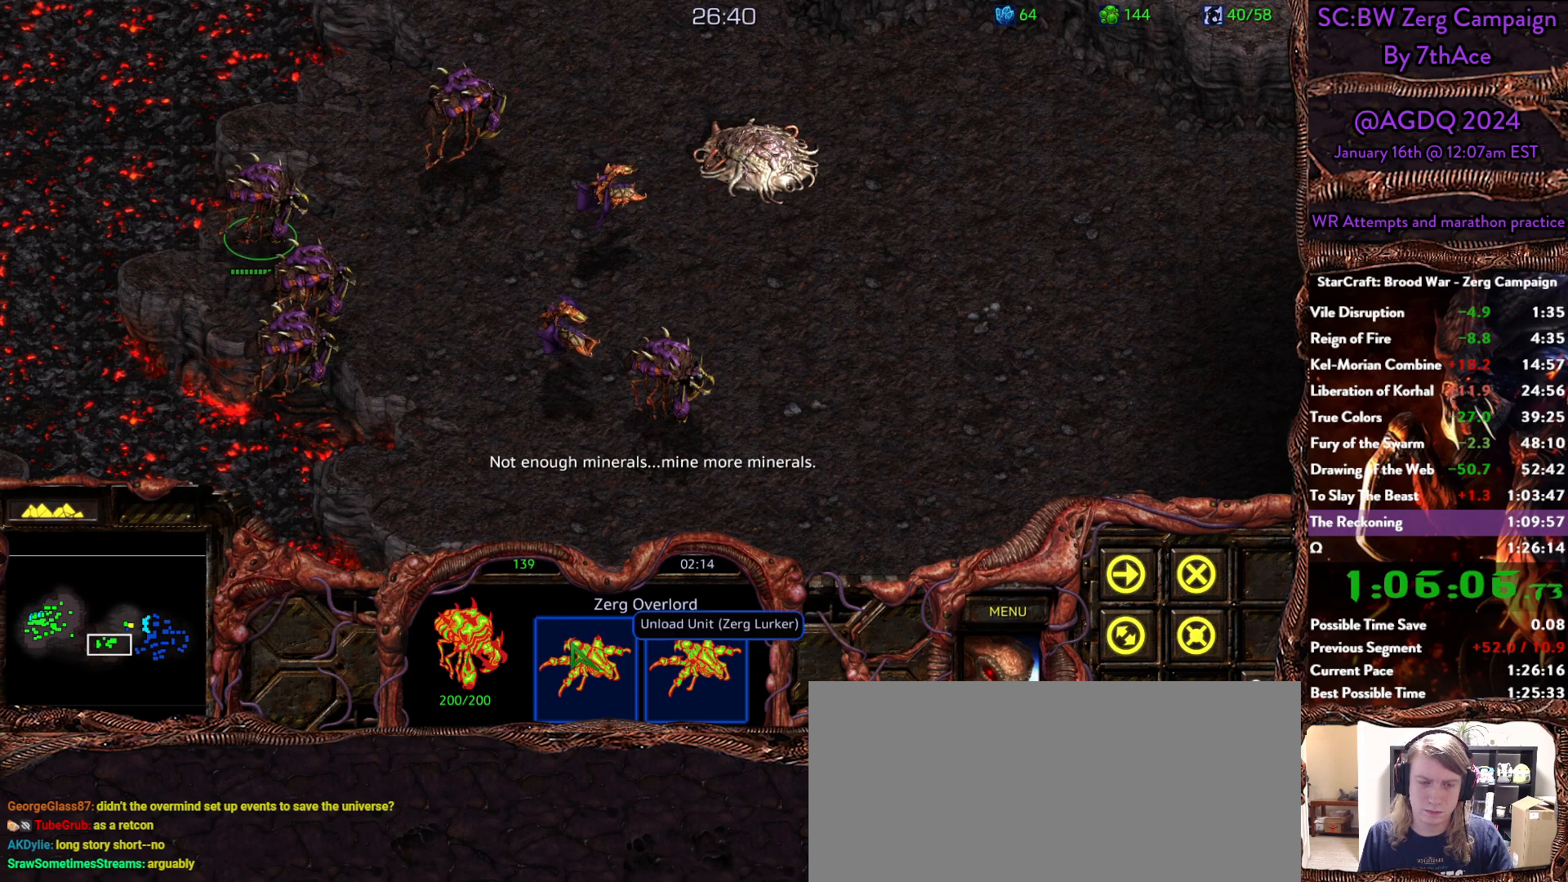
{"keys": [], "mouse": ["left"], "events": [[67, "mouse_left", "up"], [150, "mouse_left", "down"], [200, "mouse_left", "up"], [483, "mouse_left", "down"]]}
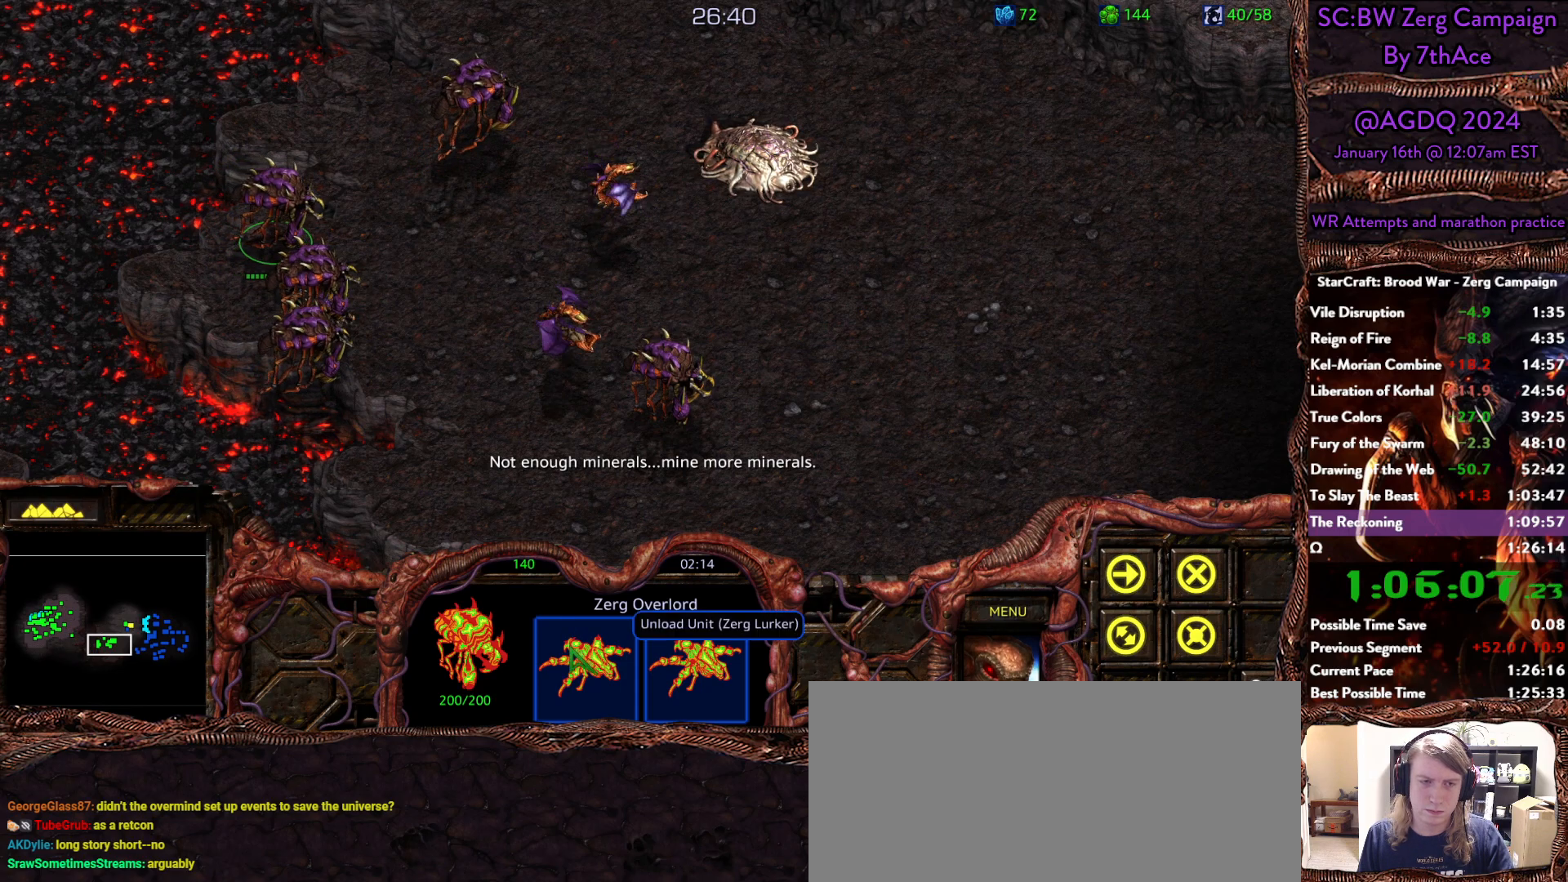
{"keys": [], "mouse": ["left"], "events": [[83, "mouse_left", "up"], [167, "mouse_left", "down"], [267, "mouse_left", "up"], [317, "mouse_left", "down"], [400, "mouse_left", "up"], [500, "mouse_left", "down"]]}
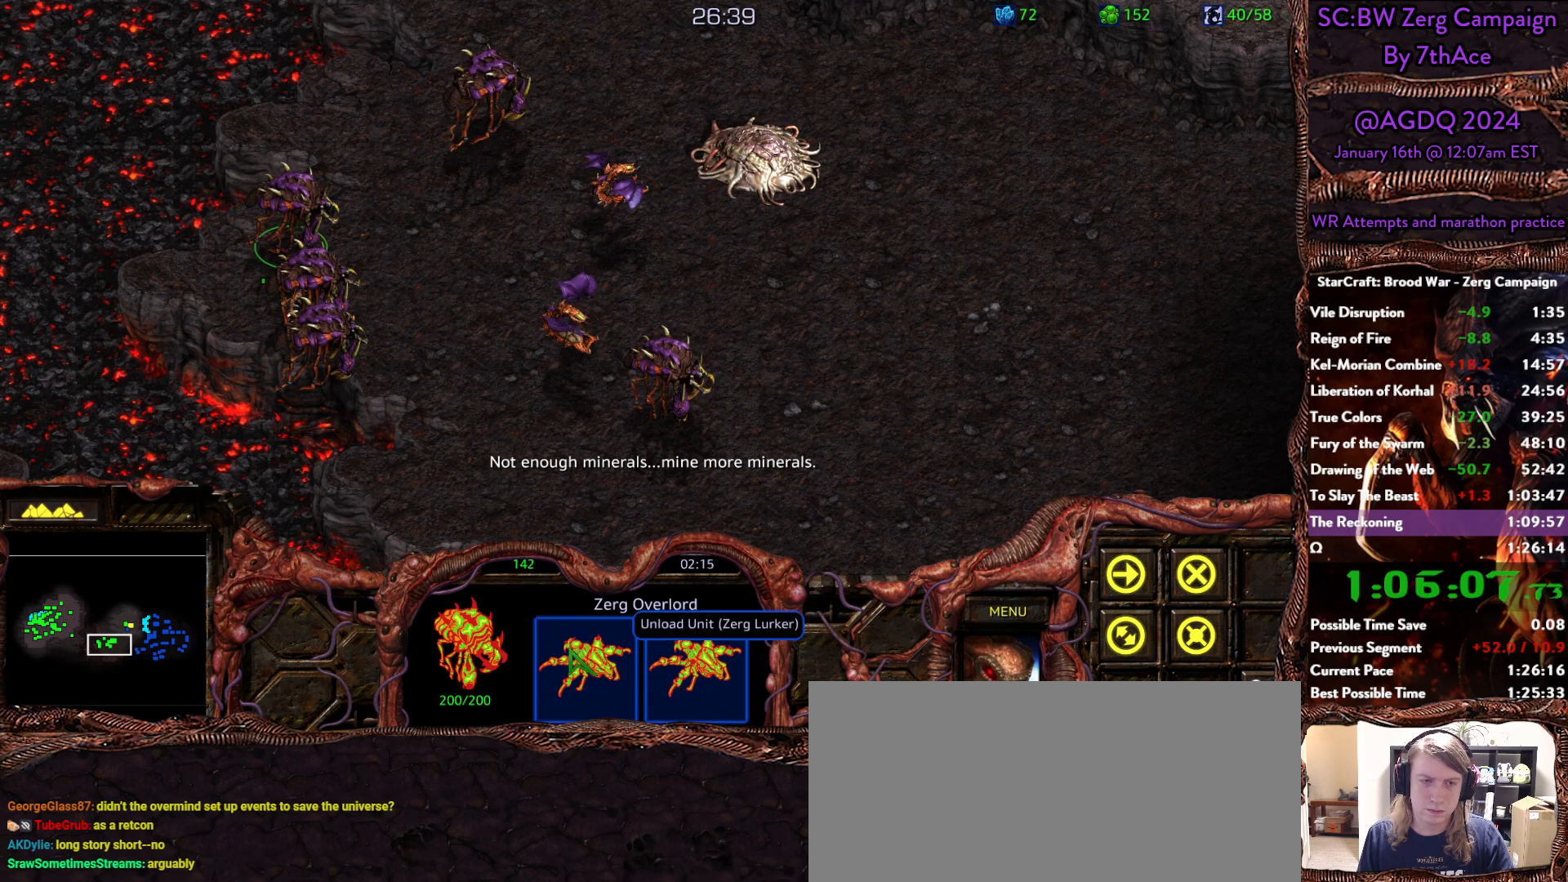
{"keys": [], "mouse": ["left"], "events": [[100, "mouse_left", "up"], [133, "mouse_left", "down"], [233, "mouse_left", "up"], [333, "mouse_left", "down"], [417, "mouse_left", "up"], [467, "mouse_left", "down"]]}
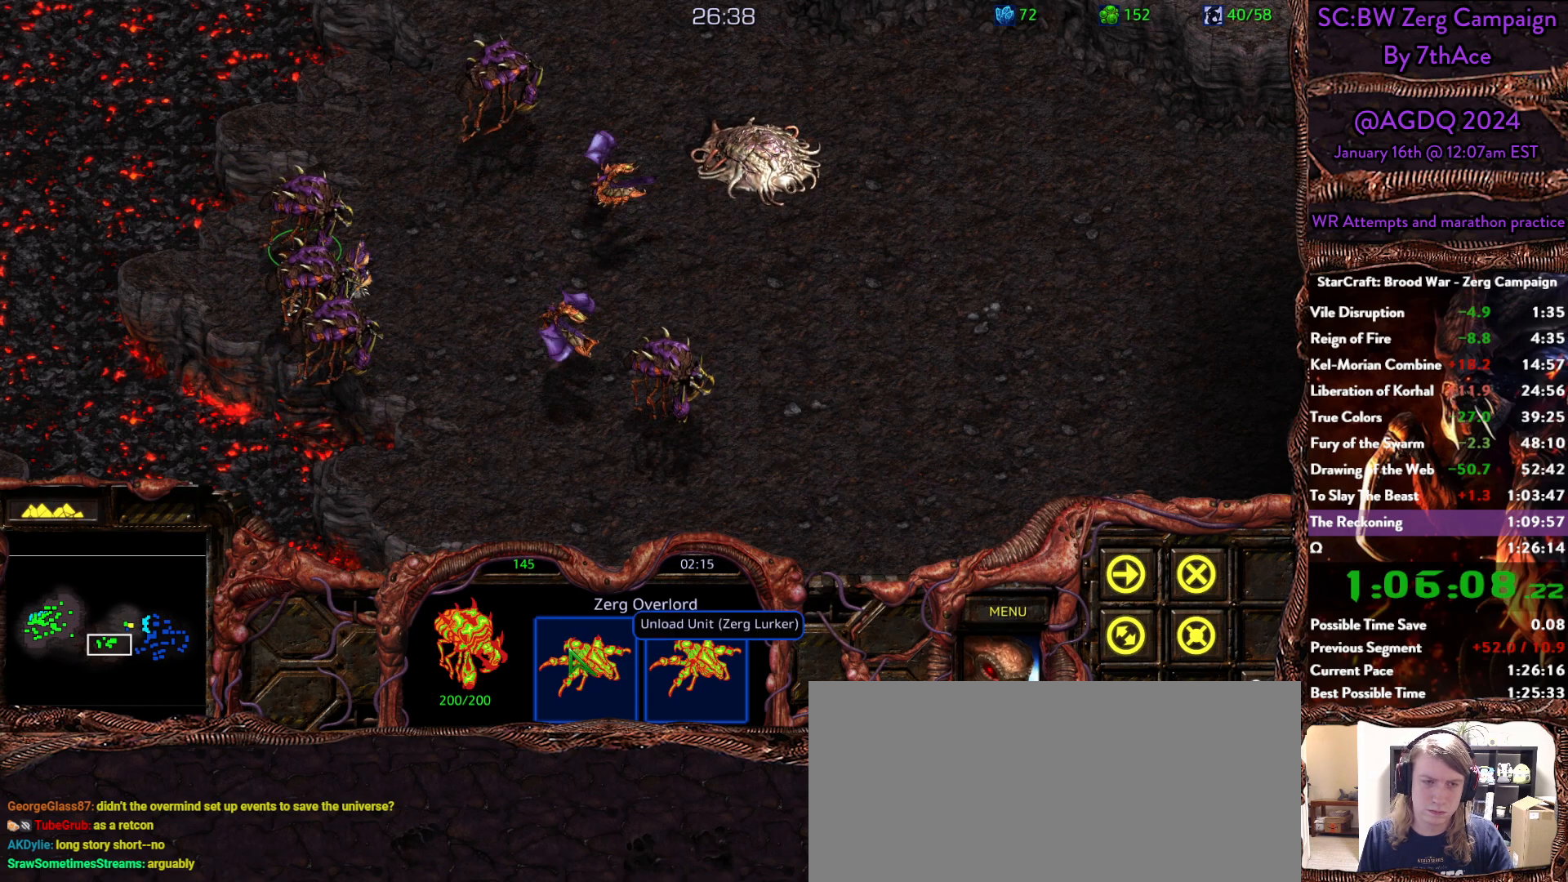
{"keys": [], "mouse": ["left"], "events": [[67, "mouse_left", "up"], [150, "mouse_left", "down"], [250, "mouse_left", "up"], [350, "mouse_left", "down"], [433, "mouse_left", "up"], [483, "mouse_left", "down"]]}
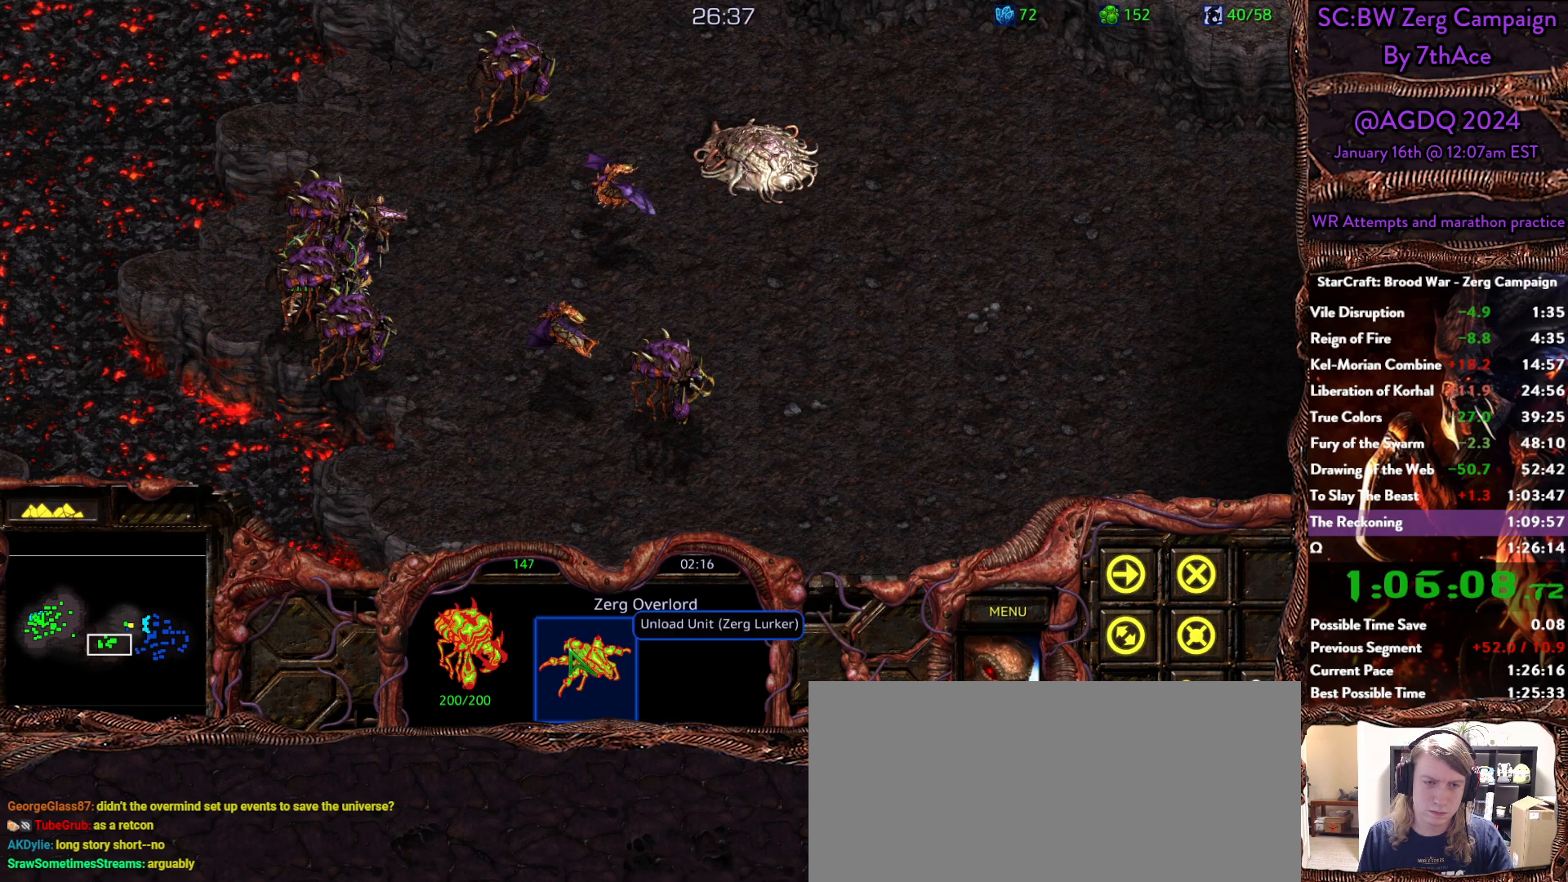
{"keys": [], "mouse": ["left"], "events": [[83, "mouse_left", "up"], [183, "mouse_left", "down"], [267, "mouse_left", "up"], [317, "mouse_left", "down"], [400, "mouse_left", "up"], [500, "mouse_left", "down"]]}
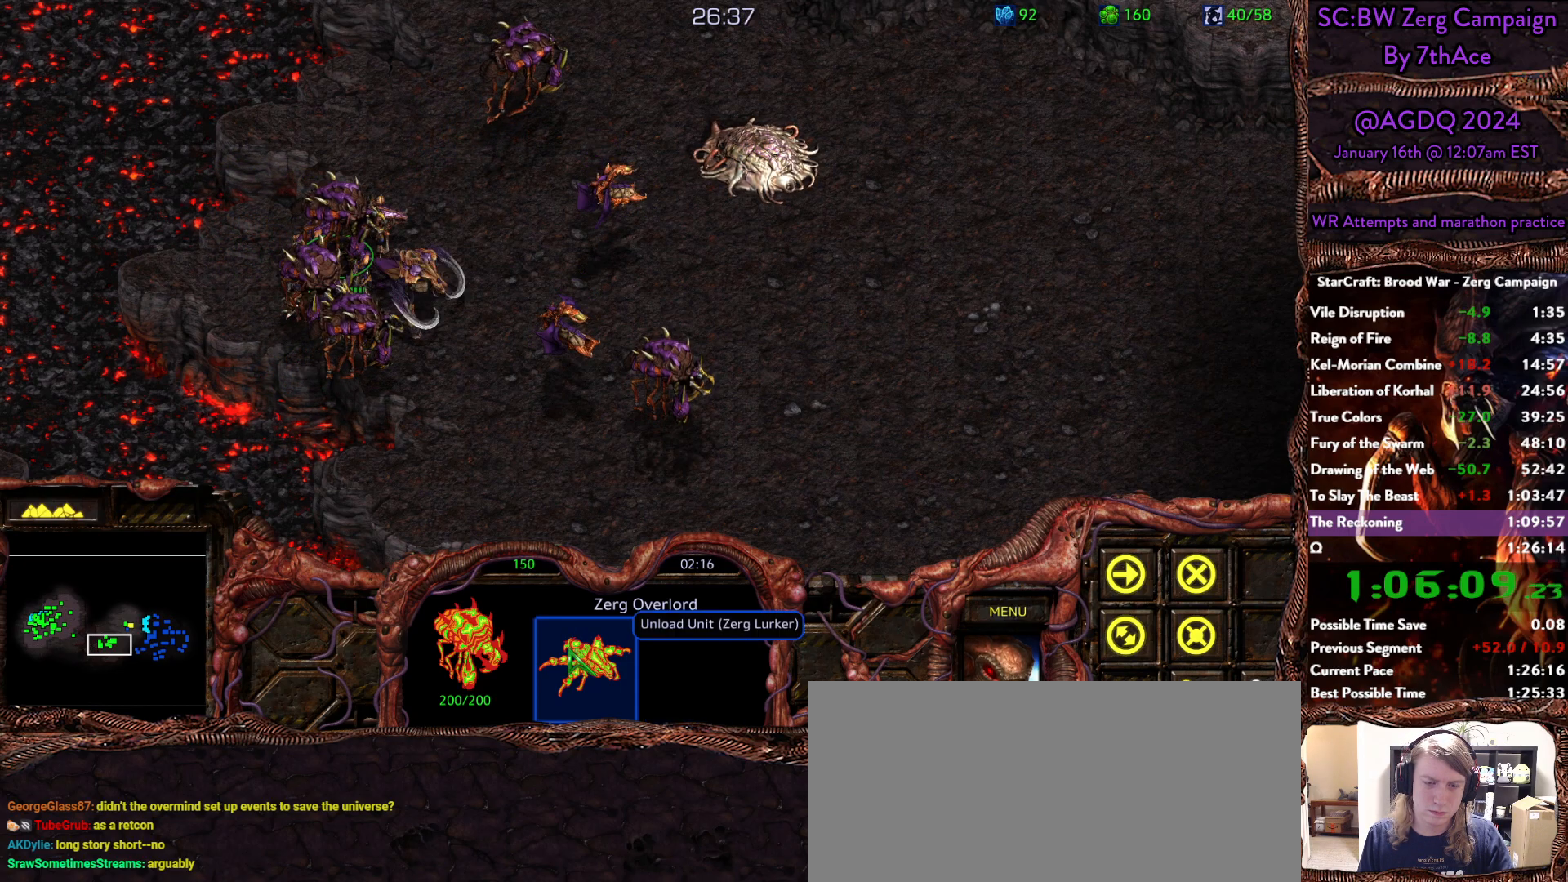
{"keys": ["ctrl"], "mouse": [], "events": [[100, "mouse_left", "up"], [150, "mouse_left", "down"], [233, "mouse_left", "up"], [433, "ctrl", "down"]]}
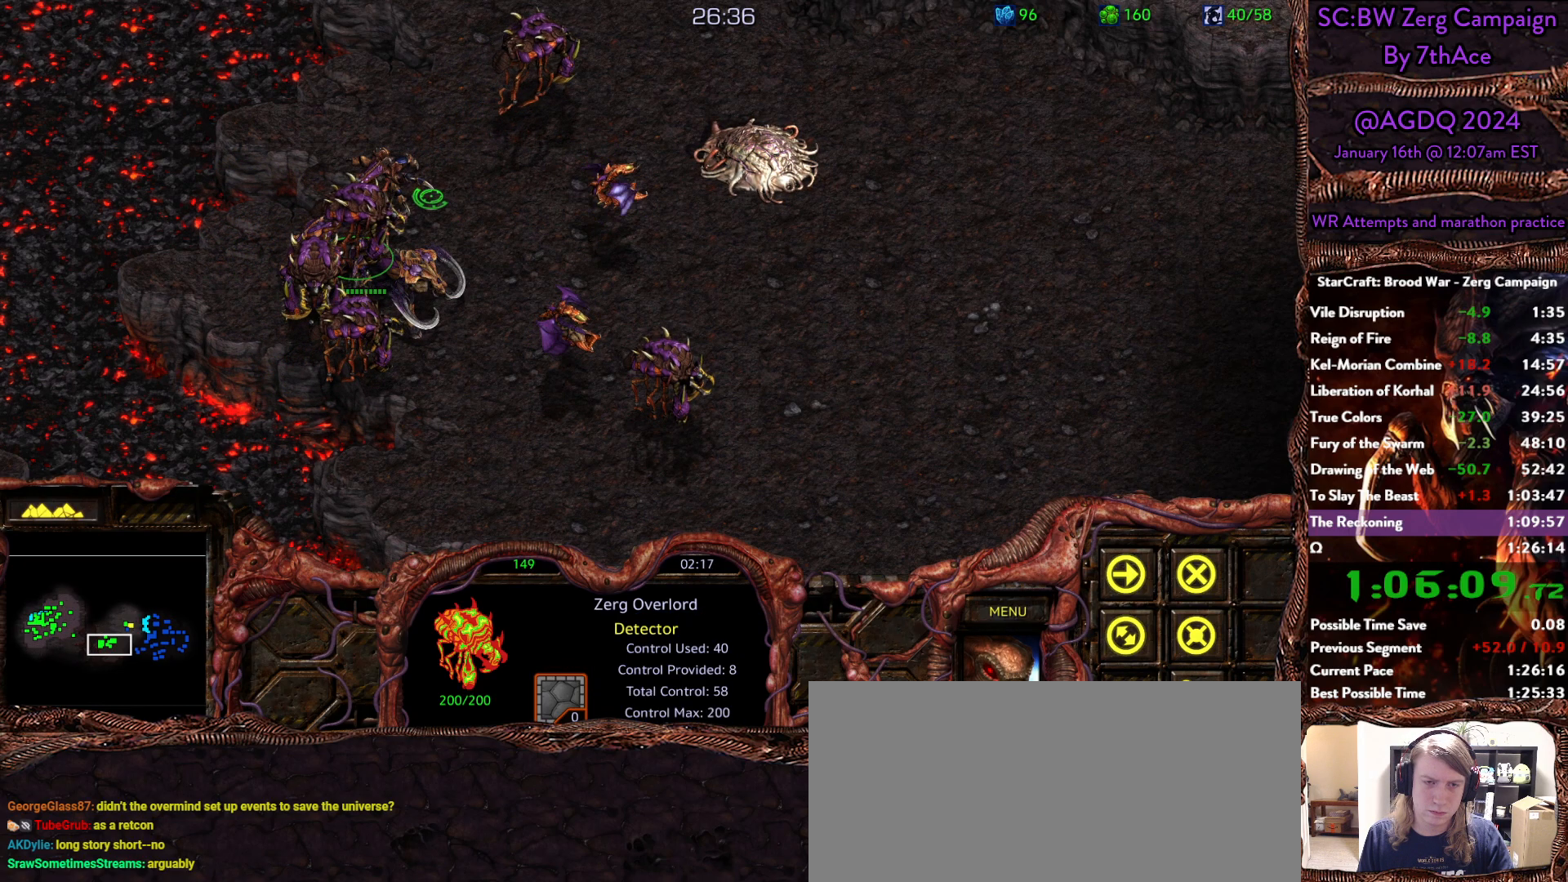
{"keys": [], "mouse": ["right"], "events": [[117, "mouse_left", "down"], [200, "mouse_left", "up"], [350, "ctrl", "up"], [400, "mouse_right", "down"]]}
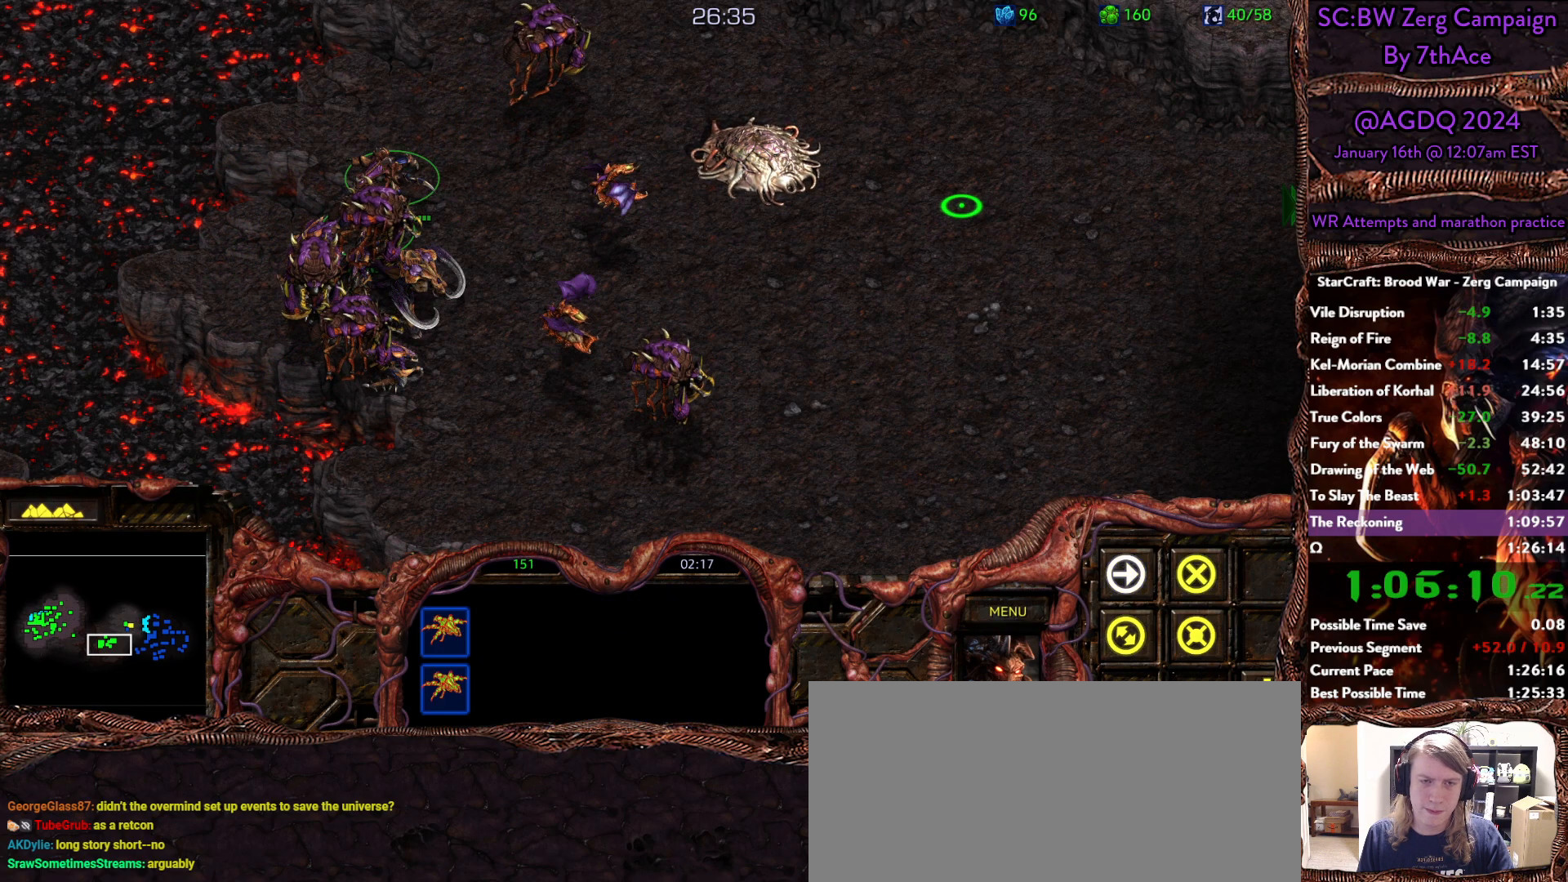
{"keys": [], "mouse": [], "events": [[33, "mouse_right", "up"], [83, "mouse_right", "down"], [217, "mouse_right", "up"], [267, "mouse_right", "down"], [367, "mouse_right", "up"]]}
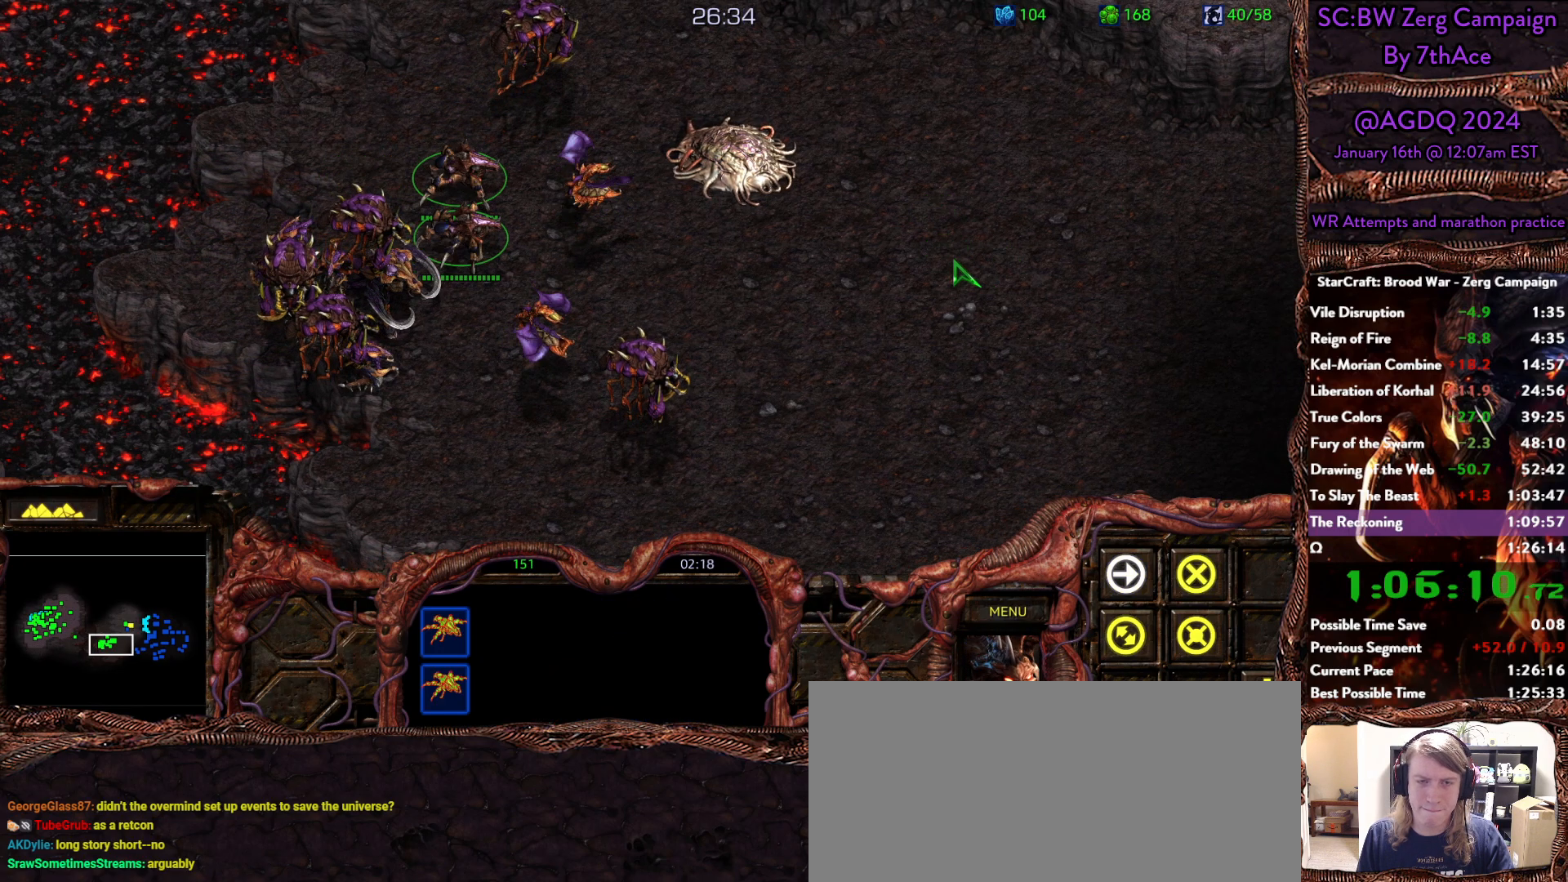
{"keys": [], "mouse": [], "events": [[100, "mouse_right", "down"], [233, "mouse_right", "up"], [383, "mouse_right", "down"], [467, "mouse_right", "up"]]}